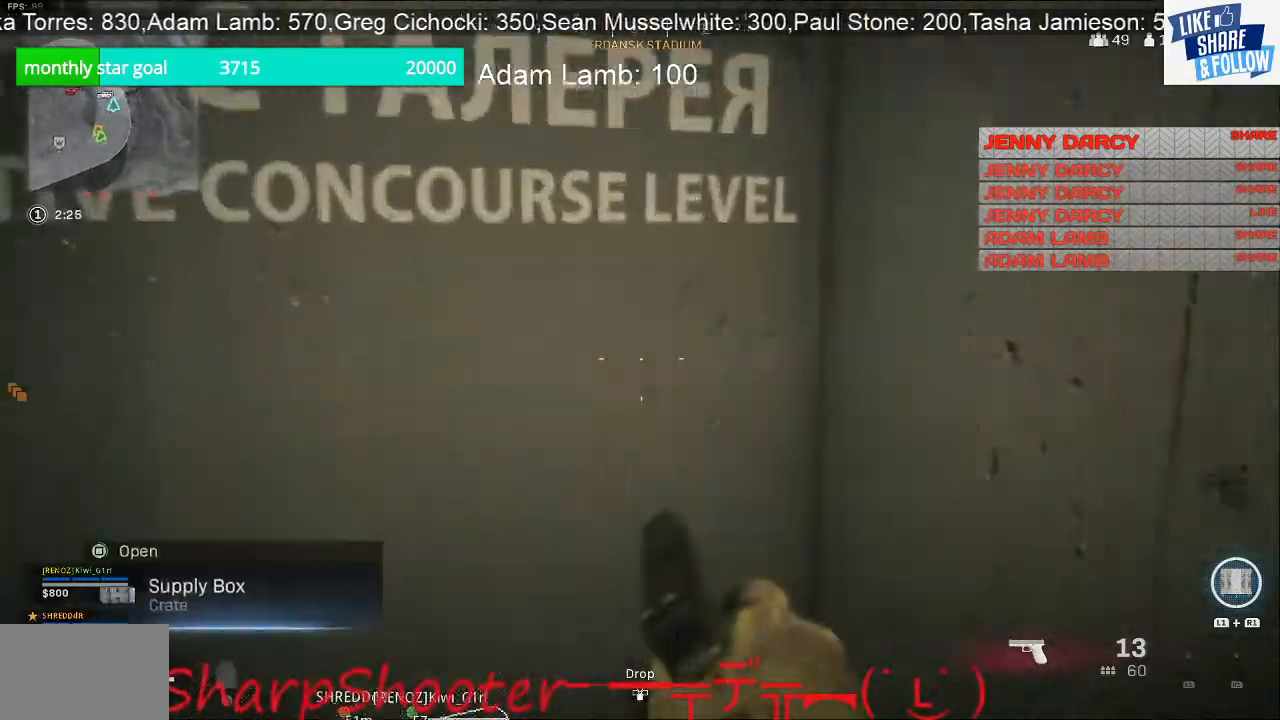
Gameplay with a controller (PlayStation layout); each line is a JSON object with the inputs held at the frame after it. "events" lists button and stick changes between this image and that frame as [ms after this image, input, new state], when the widget could be followed in between.
{"buttons": ["R3"], "left_stick": "down-right", "right_stick": "up", "events": [[33, "left_stick", "down-left"], [200, "left_stick", "down"], [300, "left_stick", "down-right"], [333, "SQUARE", "up"], [433, "right_stick", "up"], [500, "R3", "down"]]}
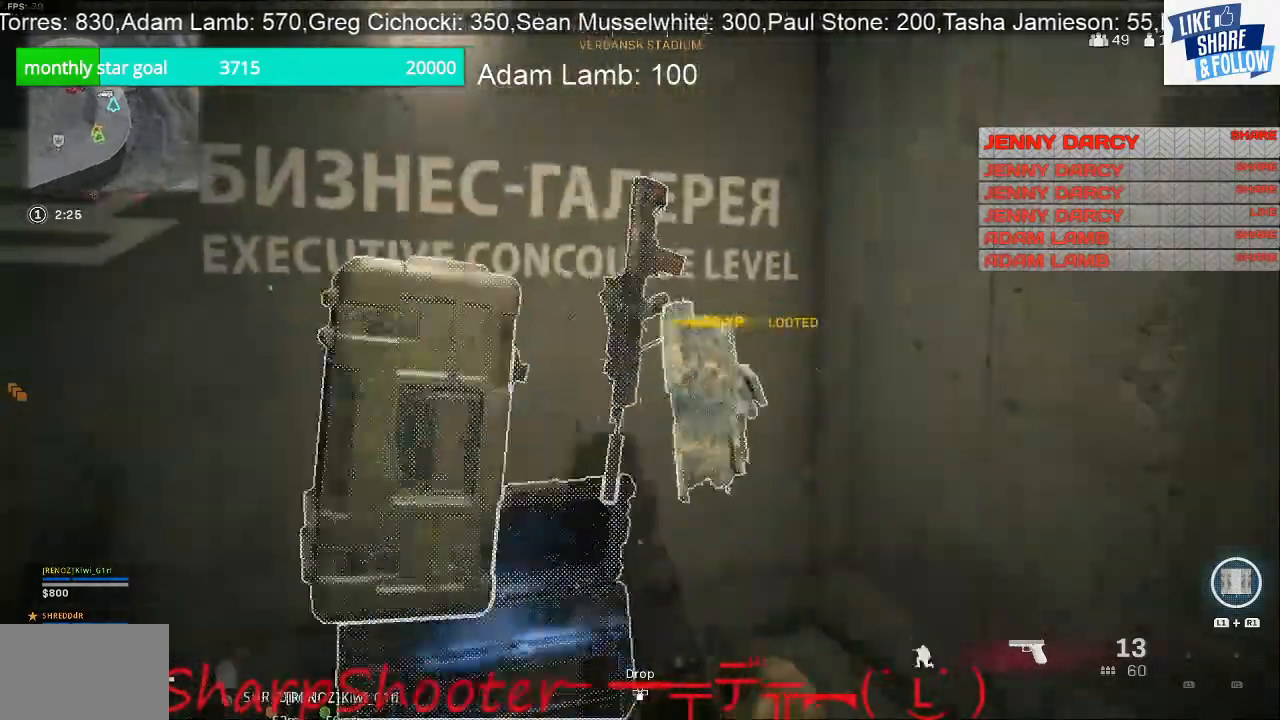
{"buttons": [], "left_stick": "up-right", "right_stick": "center", "events": [[67, "R3", "up"], [67, "right_stick", "down-left"], [167, "left_stick", "up-right"], [300, "right_stick", "center"]]}
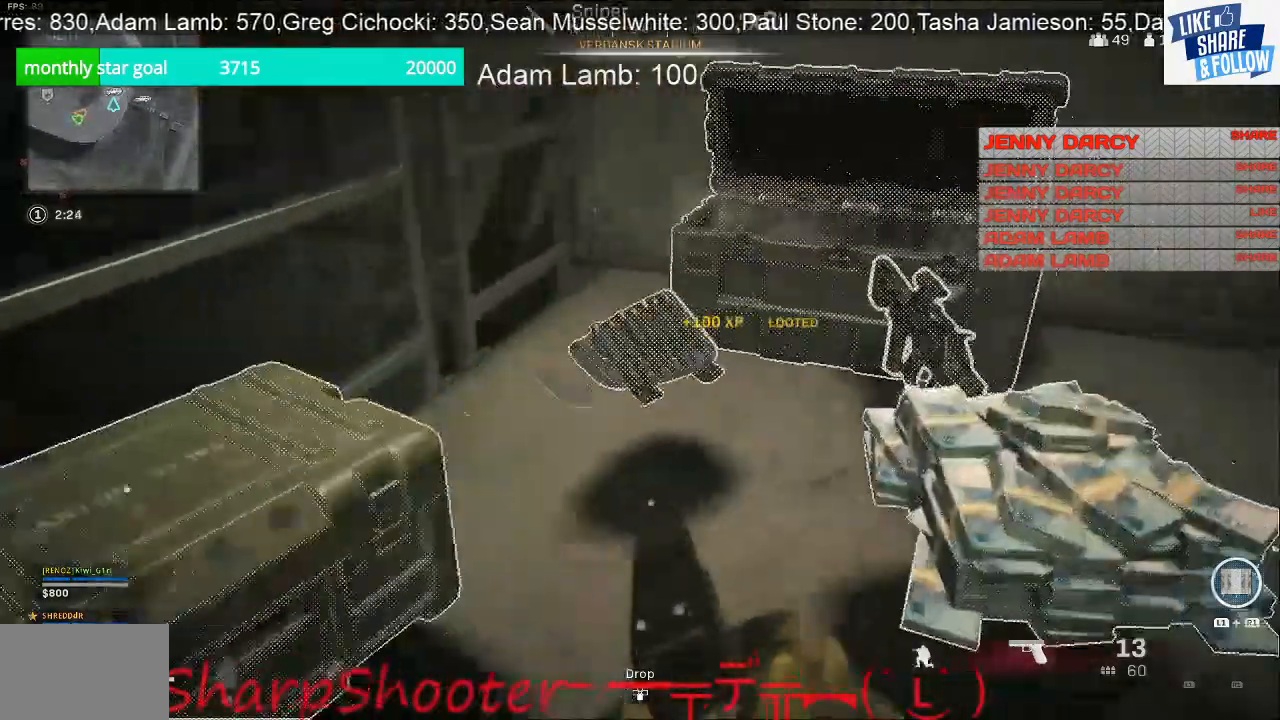
{"buttons": [], "left_stick": "down-left", "right_stick": "center", "events": [[67, "right_stick", "right"], [167, "left_stick", "up"], [167, "right_stick", "left"], [300, "left_stick", "up-left"], [400, "right_stick", "up-right"], [433, "left_stick", "down-left"], [500, "right_stick", "center"]]}
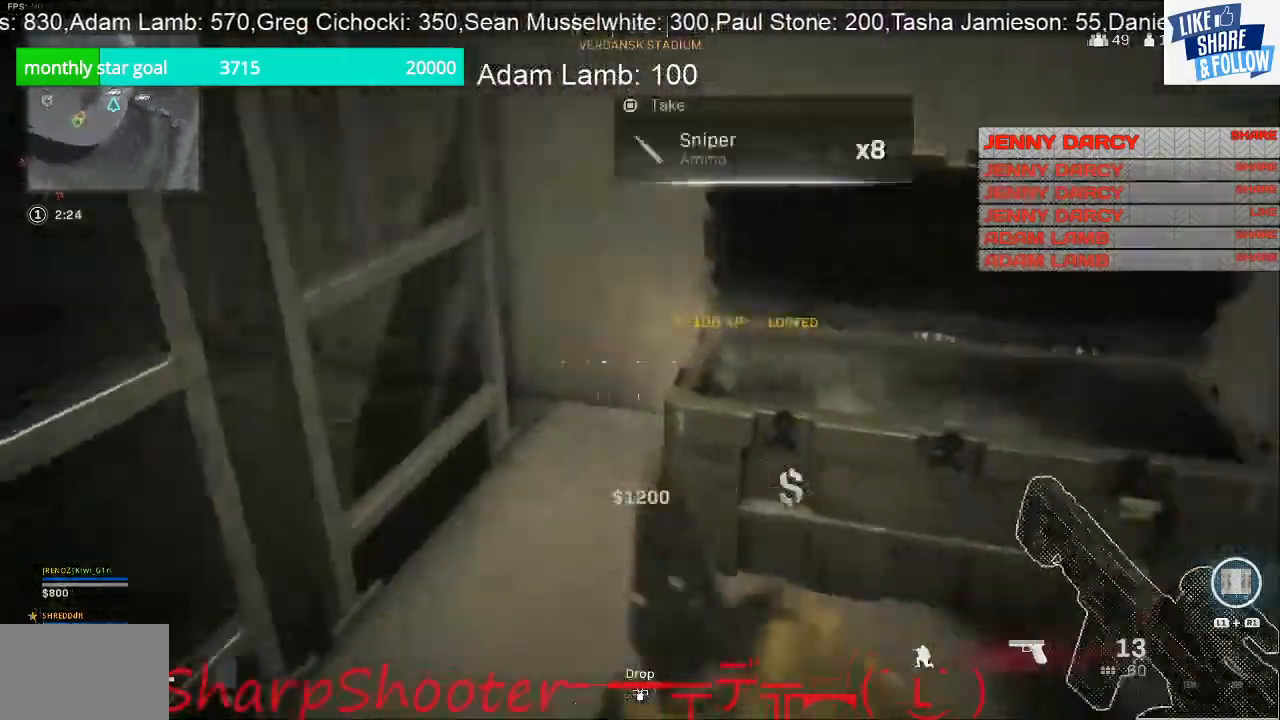
{"buttons": ["SQUARE"], "left_stick": "down-left", "right_stick": "center", "events": [[67, "right_stick", "left"], [300, "right_stick", "center"], [467, "SQUARE", "down"]]}
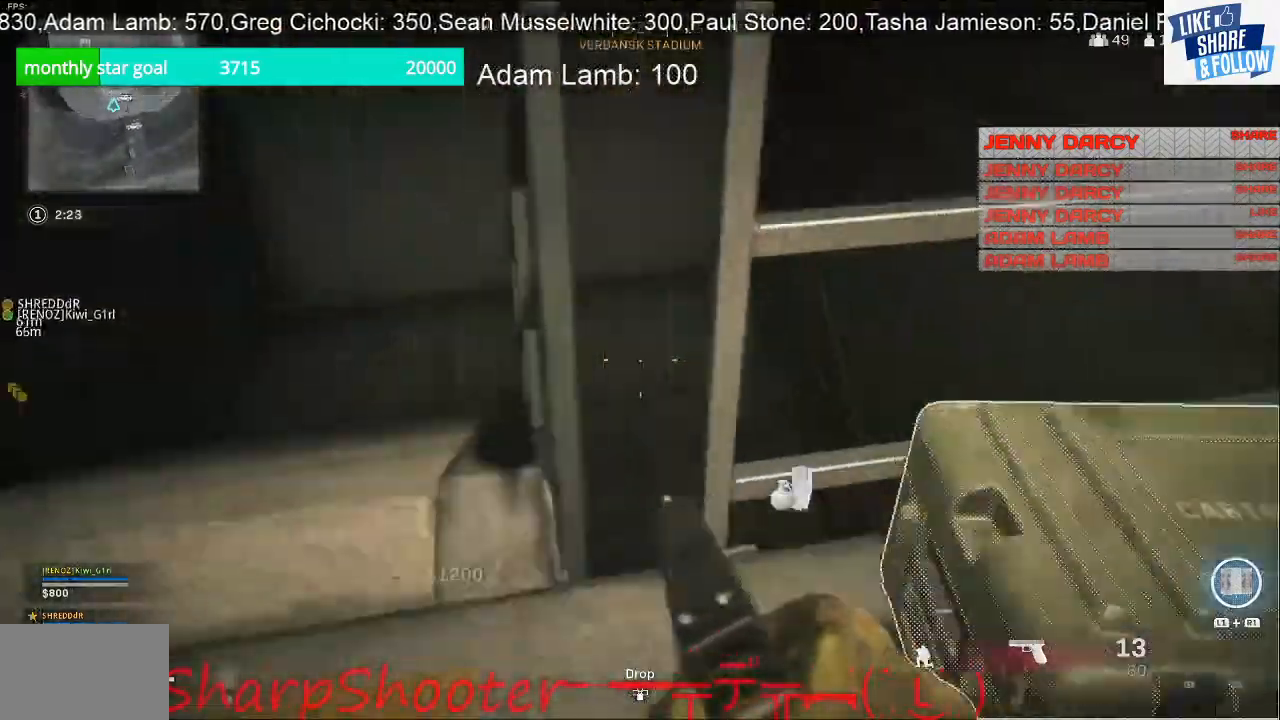
{"buttons": [], "left_stick": "up-right", "right_stick": "center", "events": [[133, "left_stick", "down-right"], [233, "left_stick", "right"], [400, "left_stick", "up-right"], [467, "SQUARE", "up"]]}
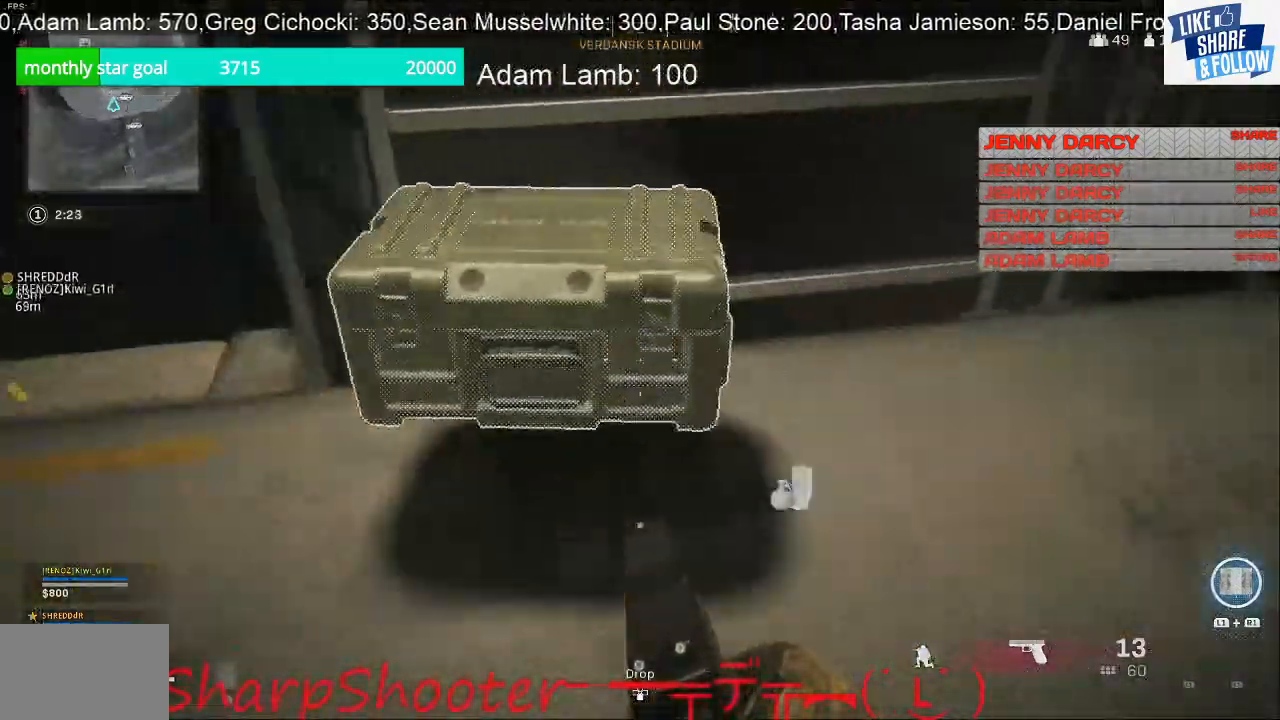
{"buttons": ["SQUARE"], "left_stick": "center", "right_stick": "center", "events": [[67, "left_stick", "up-left"], [100, "right_stick", "right"], [133, "left_stick", "left"], [200, "right_stick", "center"], [233, "left_stick", "down-left"], [333, "SQUARE", "down"], [367, "left_stick", "center"]]}
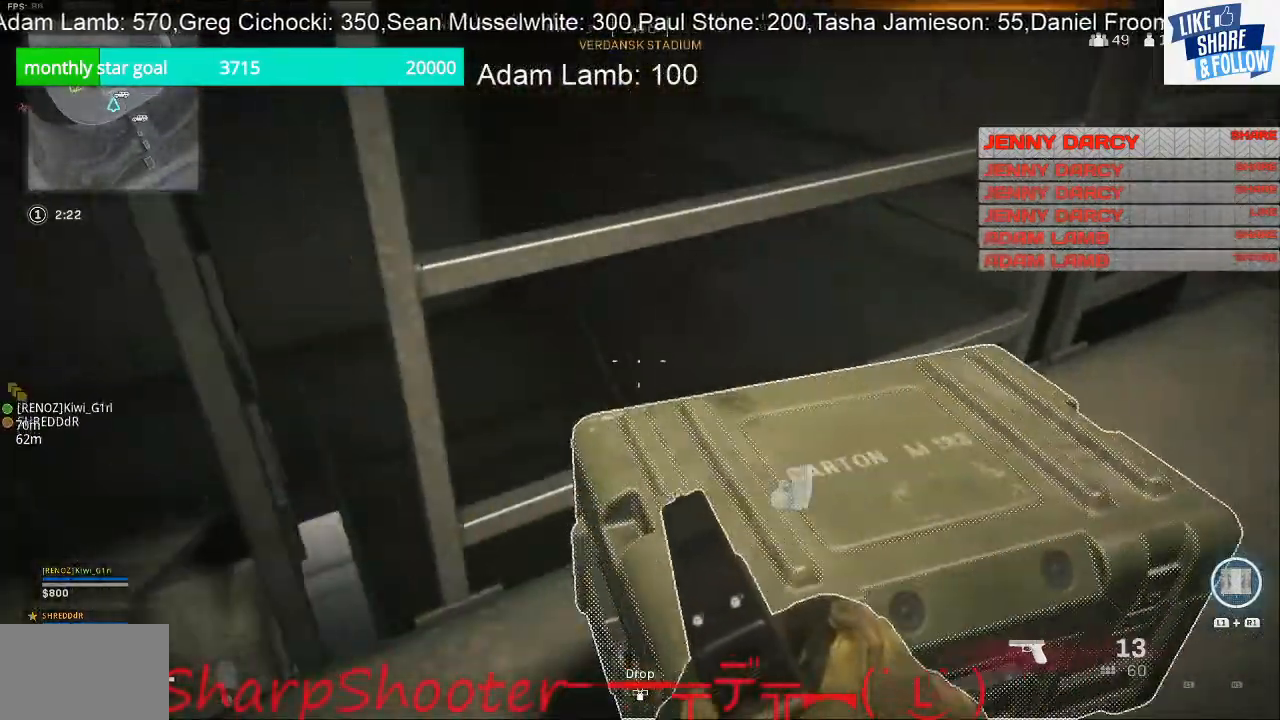
{"buttons": [], "left_stick": "down-right", "right_stick": "up-right", "events": [[367, "SQUARE", "up"], [467, "left_stick", "down-right"], [500, "right_stick", "up-right"]]}
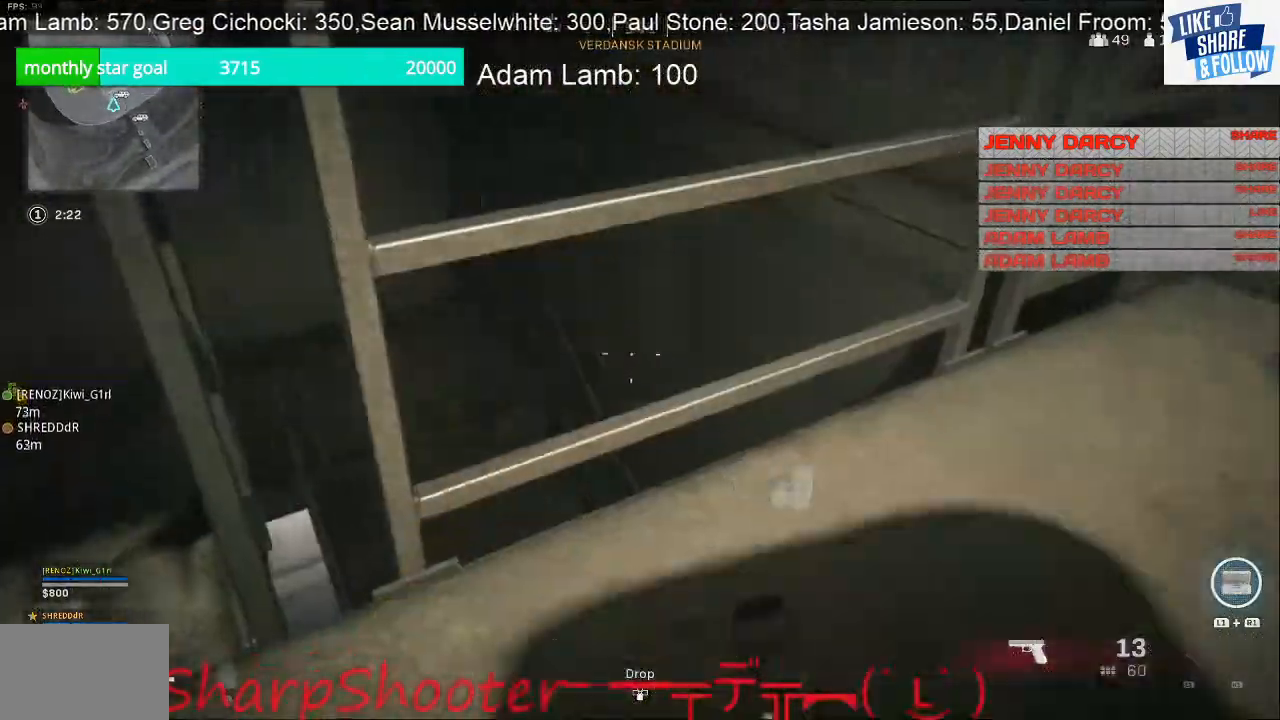
{"buttons": [], "left_stick": "center", "right_stick": "center", "events": [[267, "left_stick", "center"], [467, "right_stick", "center"]]}
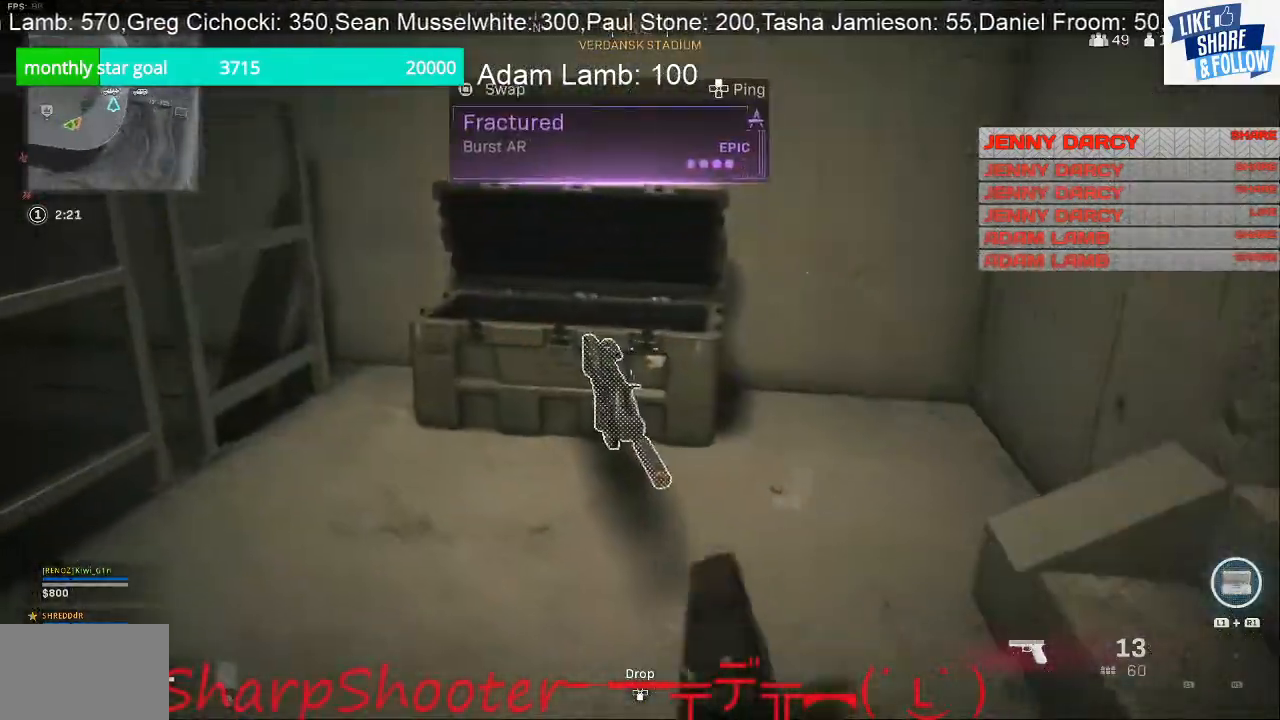
{"buttons": [], "left_stick": "center", "right_stick": "center", "events": []}
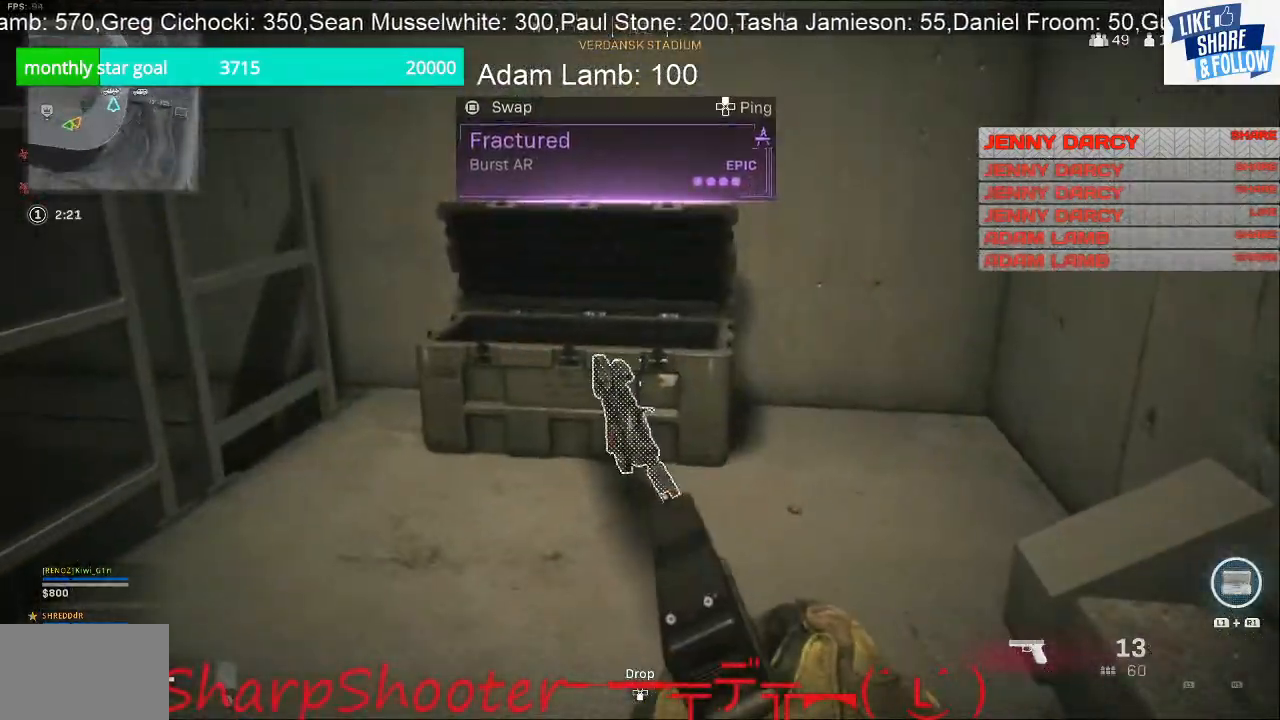
{"buttons": [], "left_stick": "center", "right_stick": "center", "events": [[33, "SQUARE", "down"], [467, "SQUARE", "up"]]}
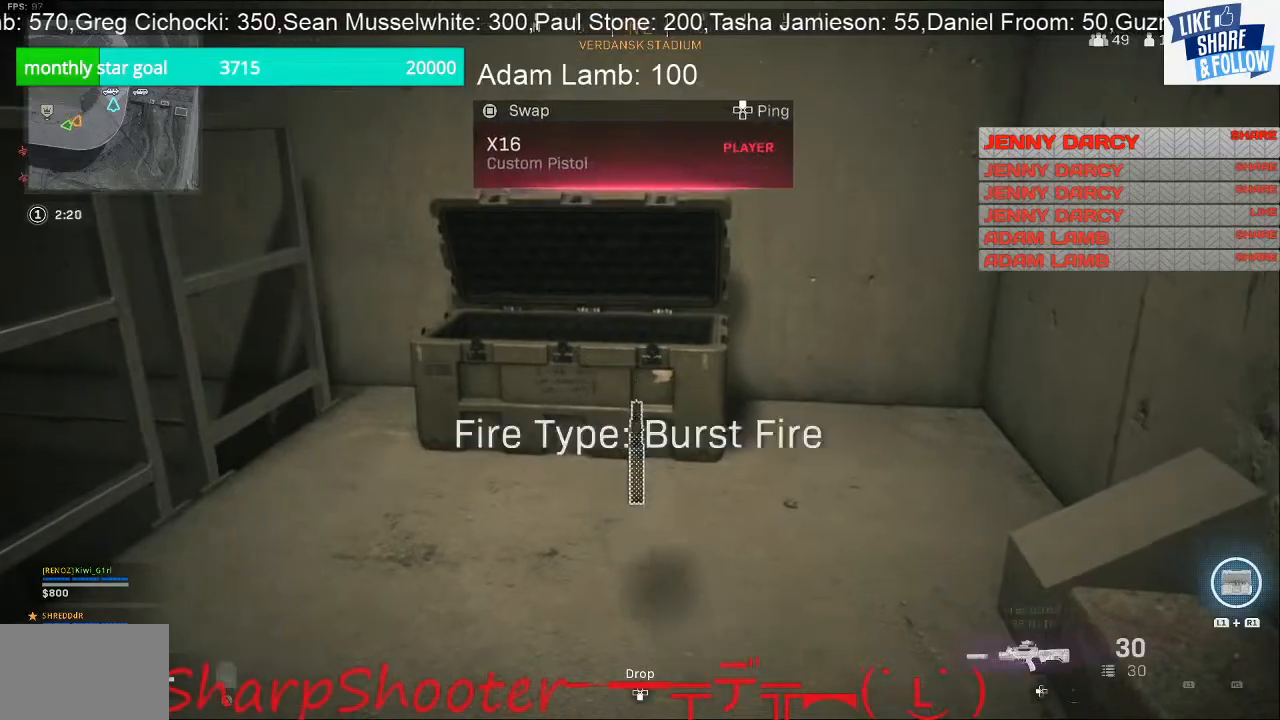
{"buttons": [], "left_stick": "up-right", "right_stick": "center", "events": [[67, "left_stick", "right"], [133, "right_stick", "up-right"], [433, "left_stick", "up-right"], [467, "right_stick", "center"]]}
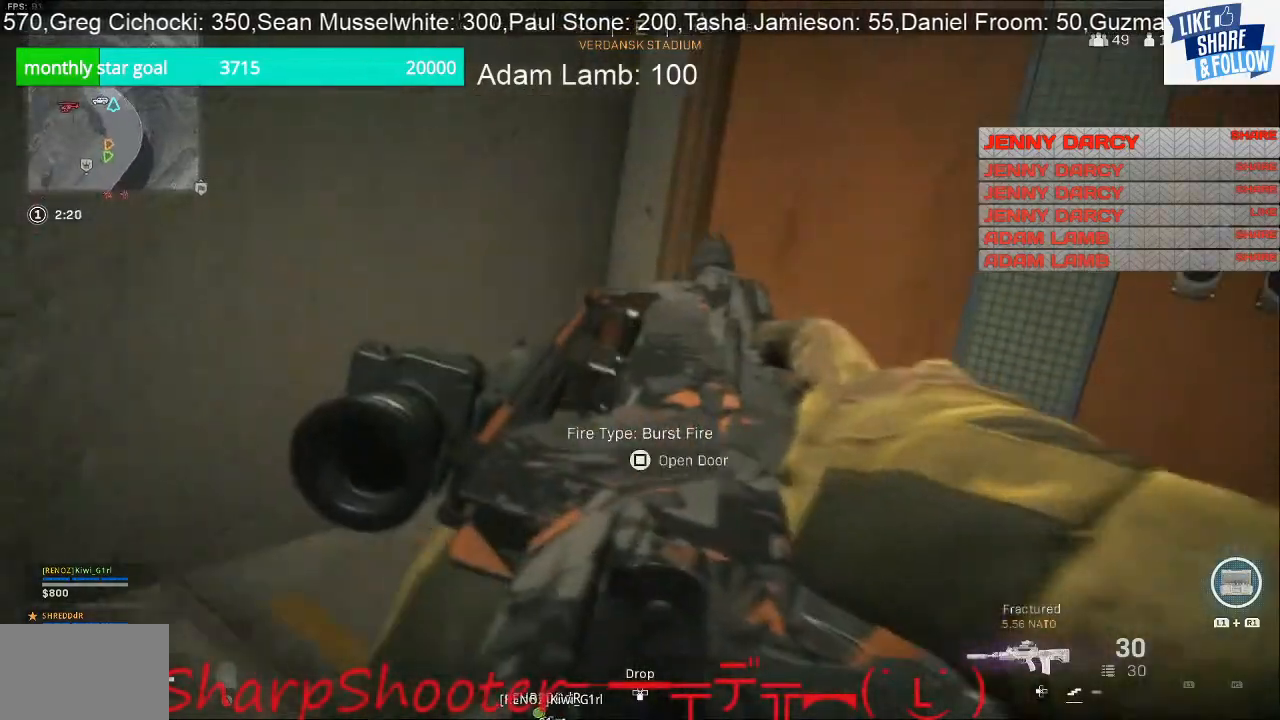
{"buttons": ["SQUARE"], "left_stick": "up-right", "right_stick": "center", "events": [[167, "right_stick", "right"], [233, "left_stick", "right"], [333, "left_stick", "up-right"], [333, "right_stick", "center"], [500, "SQUARE", "down"]]}
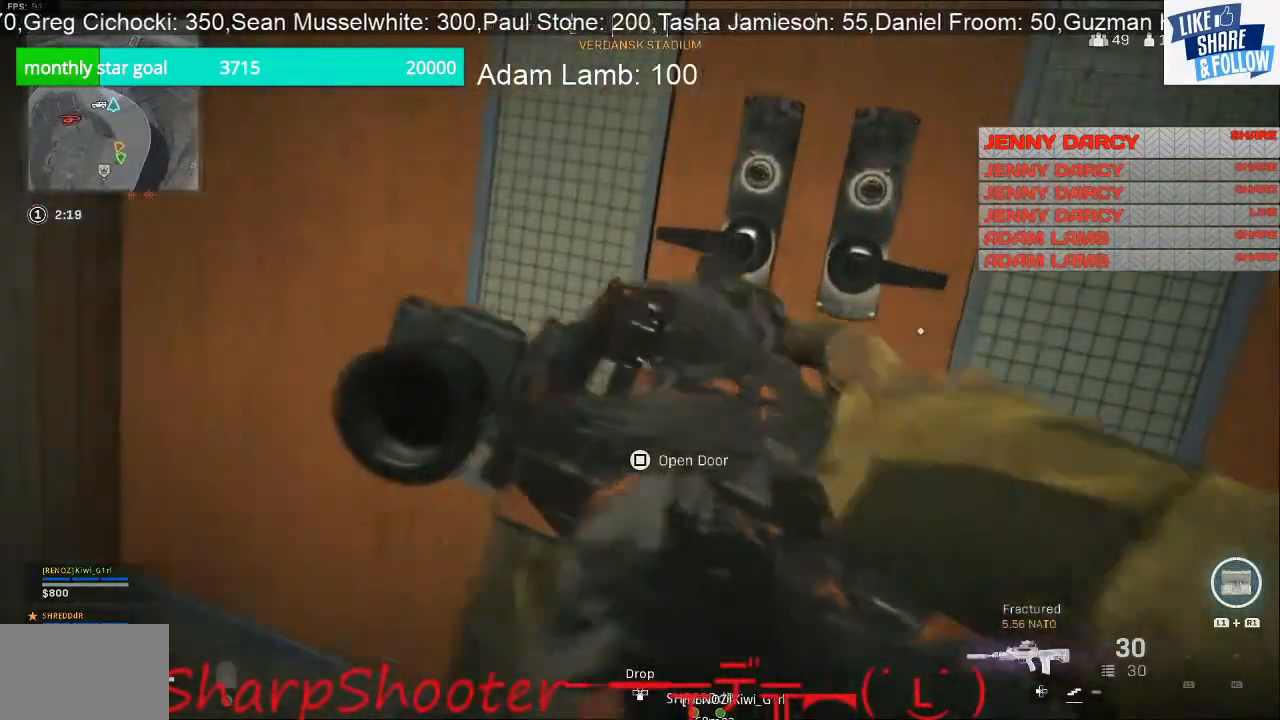
{"buttons": ["SQUARE"], "left_stick": "center", "right_stick": "center", "events": [[33, "left_stick", "right"], [167, "left_stick", "center"]]}
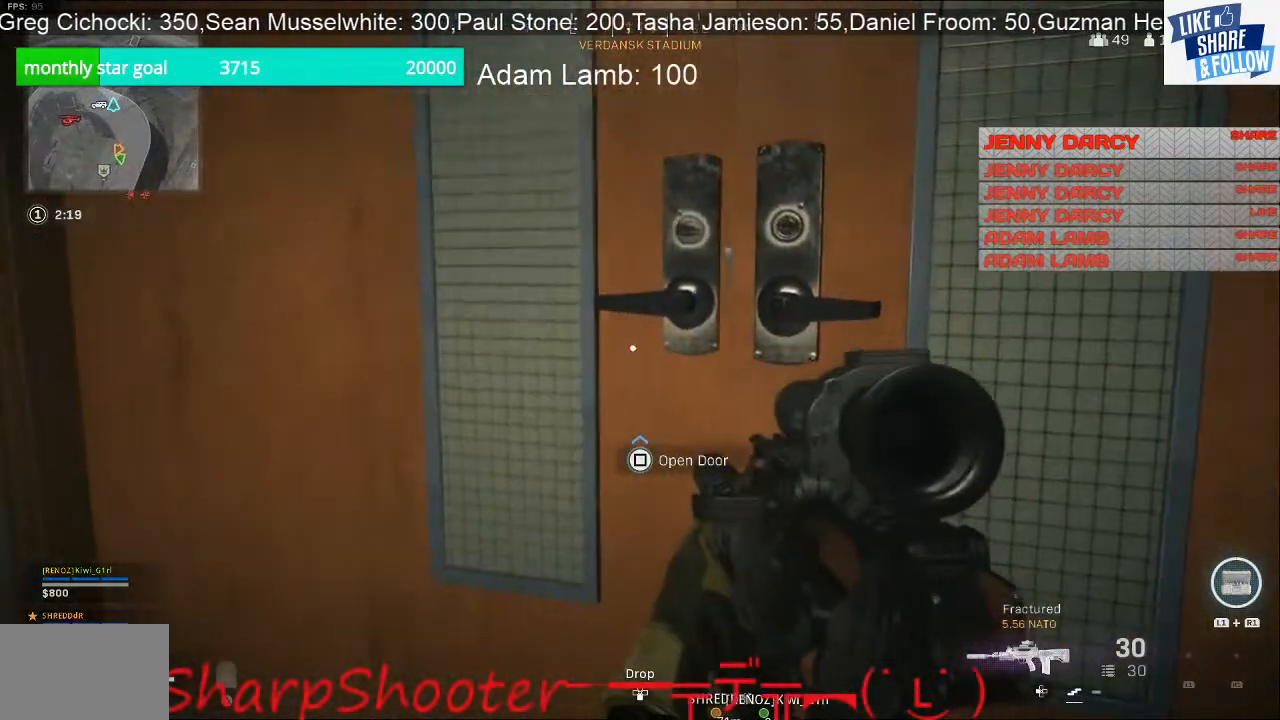
{"buttons": [], "left_stick": "up-left", "right_stick": "center", "events": [[33, "left_stick", "up-right"], [100, "SQUARE", "up"], [300, "left_stick", "up-left"]]}
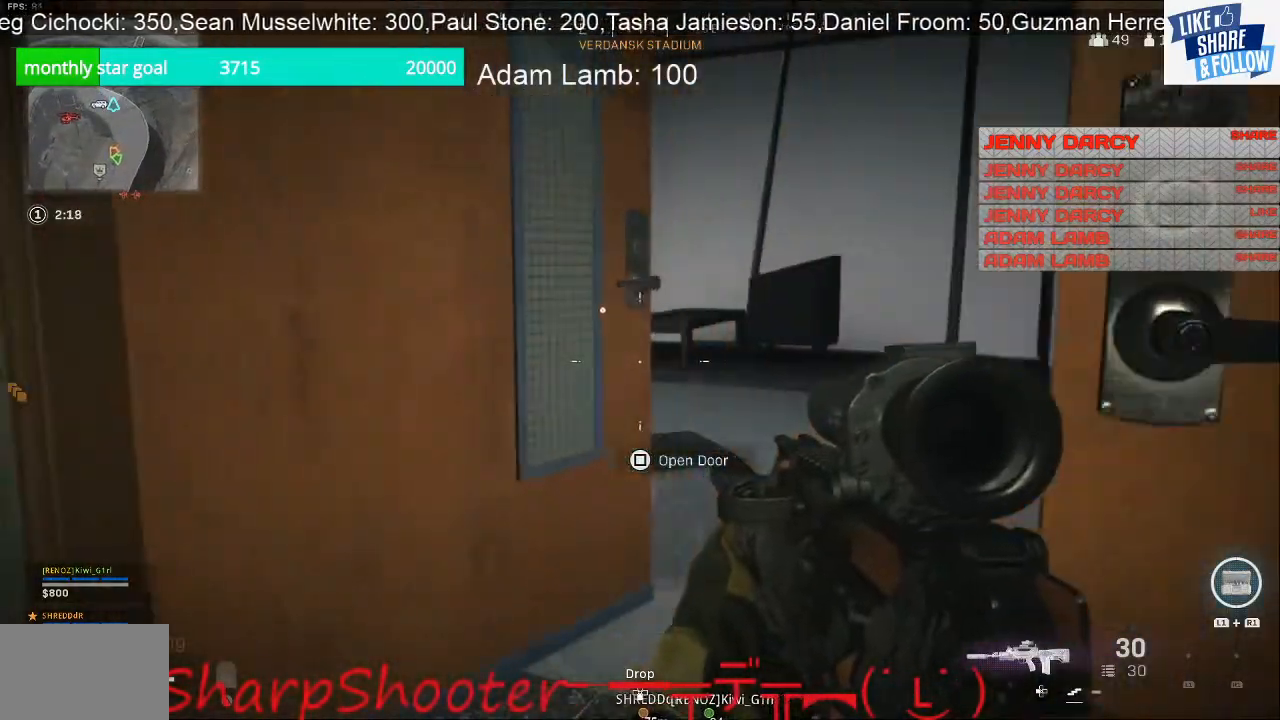
{"buttons": [], "left_stick": "up-left", "right_stick": "center", "events": [[100, "right_stick", "right"], [433, "right_stick", "center"]]}
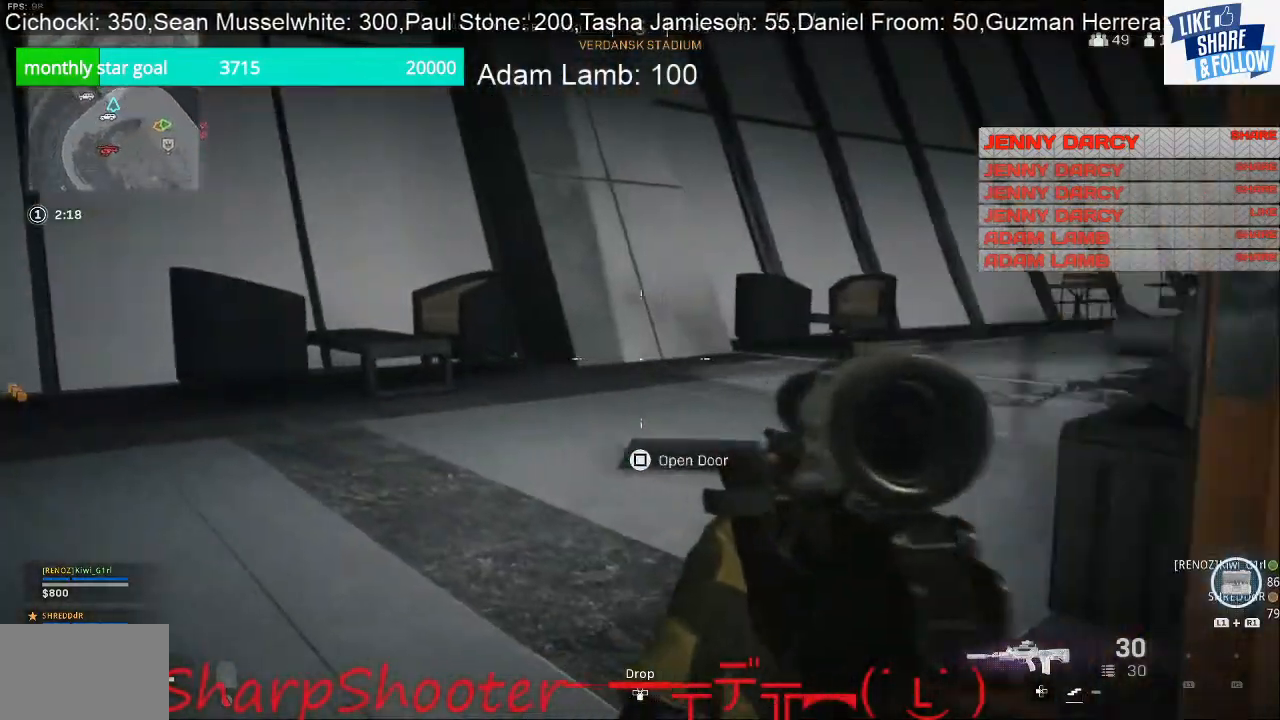
{"buttons": [], "left_stick": "up-left", "right_stick": "center", "events": [[67, "right_stick", "right"], [500, "right_stick", "center"]]}
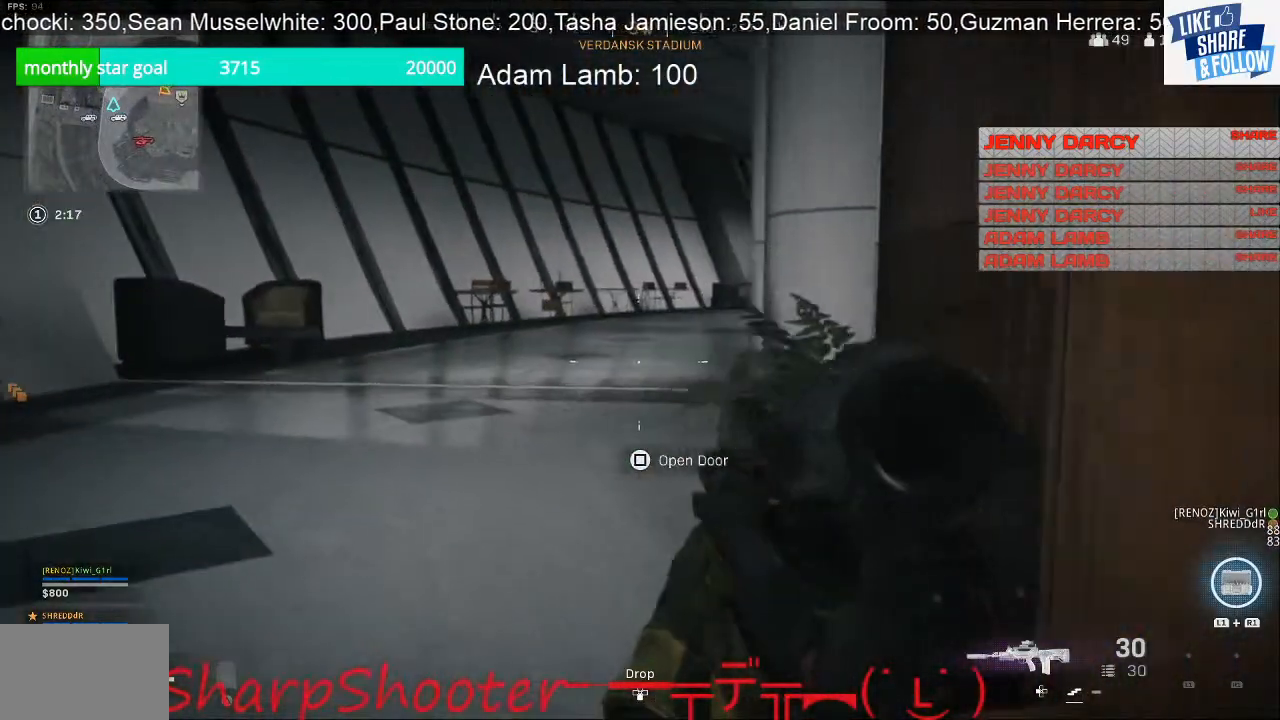
{"buttons": ["L3"], "left_stick": "up-left", "right_stick": "down", "events": [[400, "L3", "down"], [433, "right_stick", "down"]]}
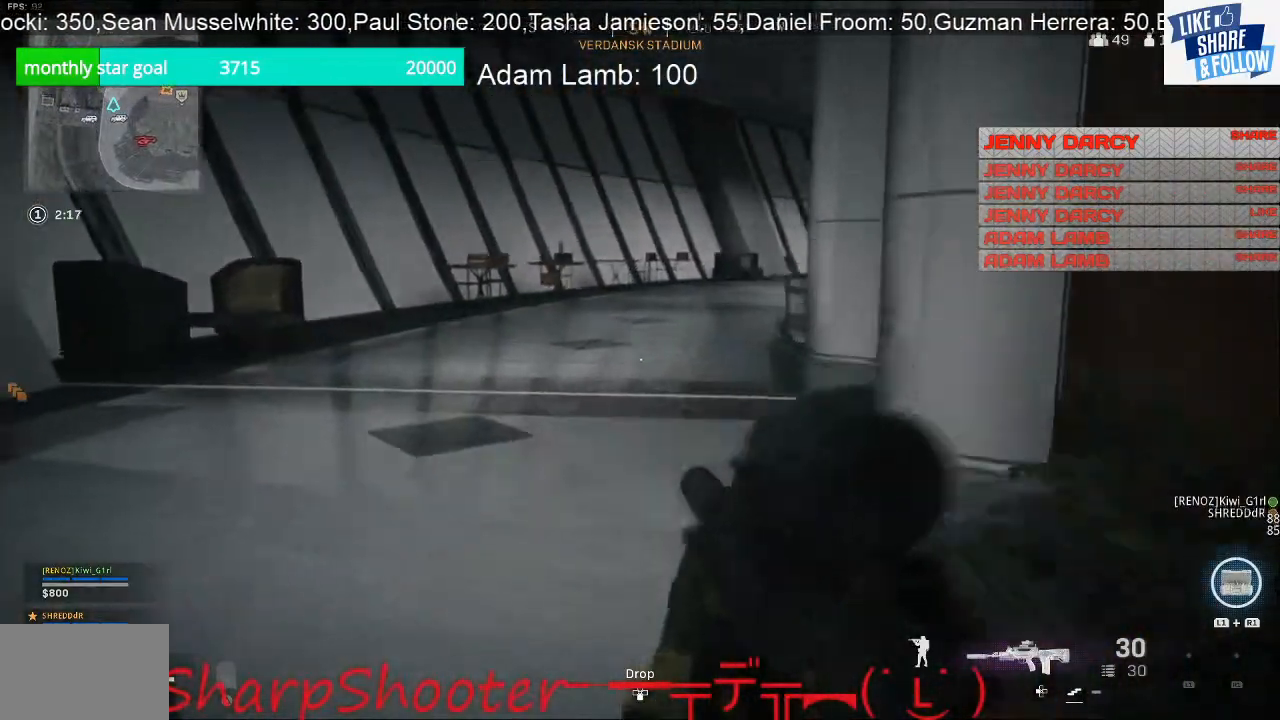
{"buttons": [], "left_stick": "up-left", "right_stick": "center", "events": [[100, "right_stick", "center"], [167, "L3", "up"]]}
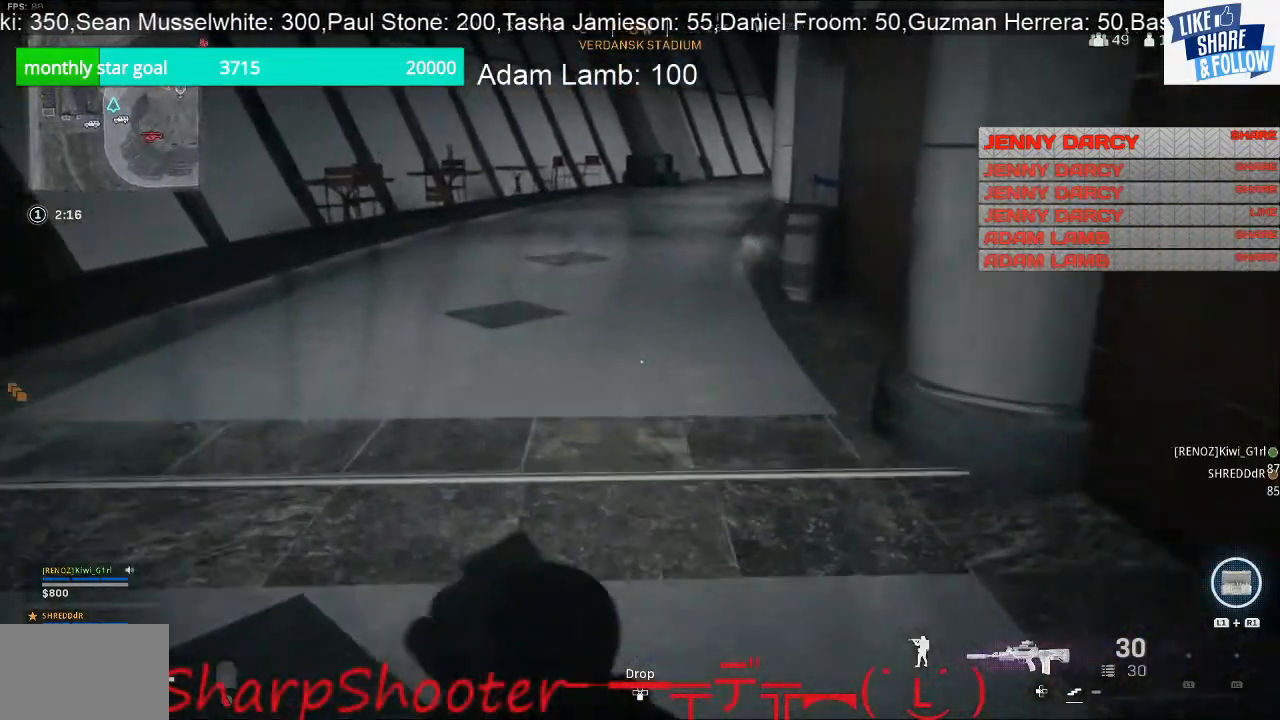
{"buttons": [], "left_stick": "up-left", "right_stick": "right", "events": [[267, "right_stick", "right"]]}
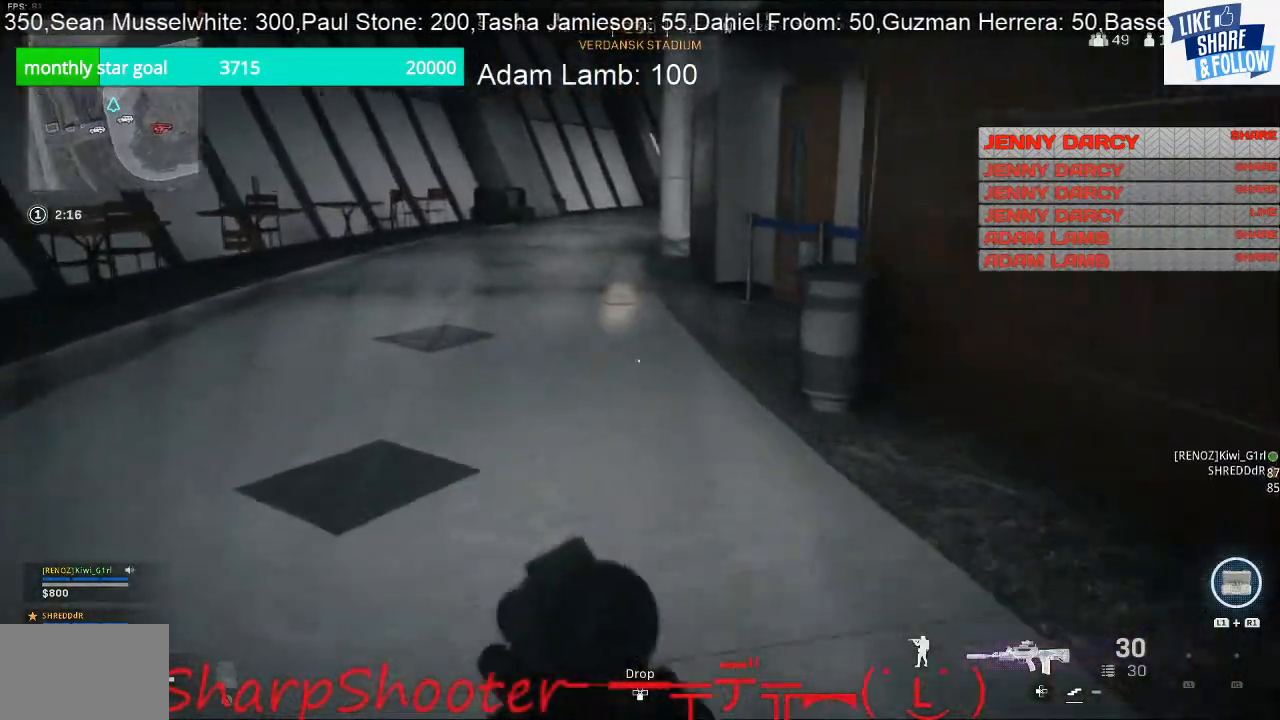
{"buttons": [], "left_stick": "up-left", "right_stick": "right", "events": [[33, "right_stick", "center"], [433, "right_stick", "right"]]}
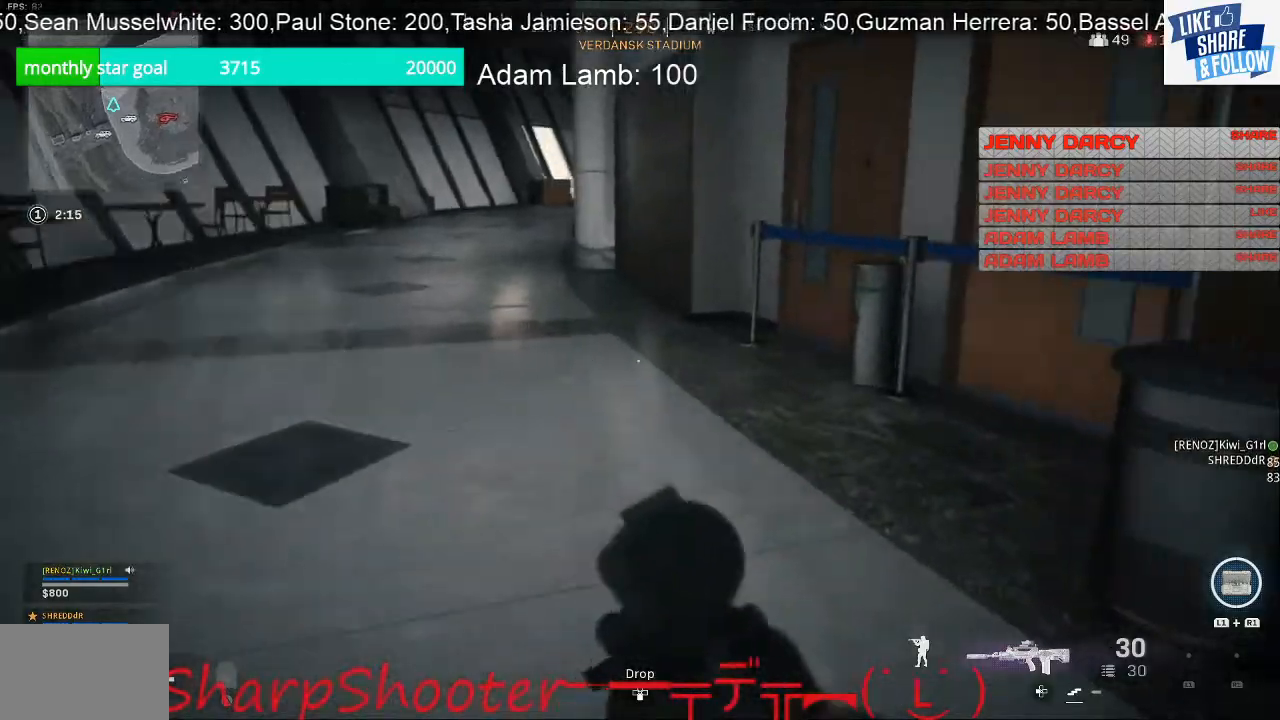
{"buttons": [], "left_stick": "down-left", "right_stick": "right", "events": [[267, "left_stick", "down-left"]]}
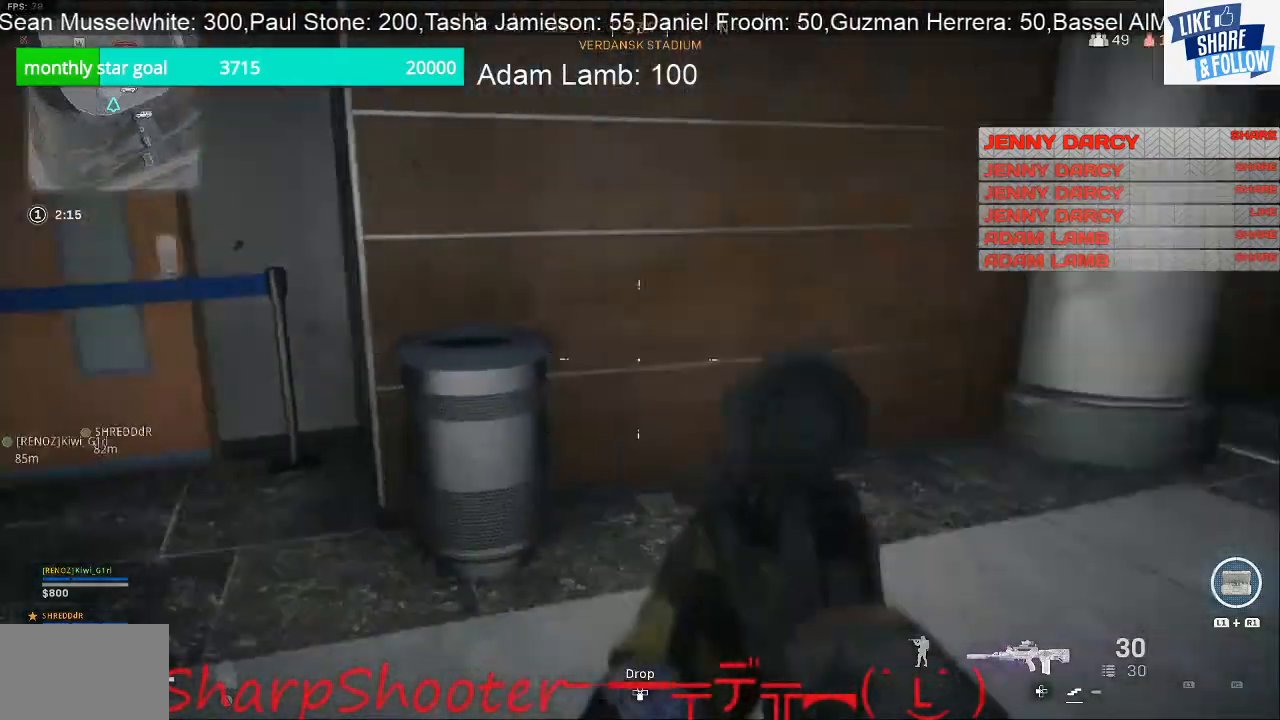
{"buttons": [], "left_stick": "up", "right_stick": "right", "events": [[267, "left_stick", "down-right"], [267, "right_stick", "up-right"], [400, "left_stick", "up-right"], [400, "right_stick", "right"], [467, "left_stick", "up"]]}
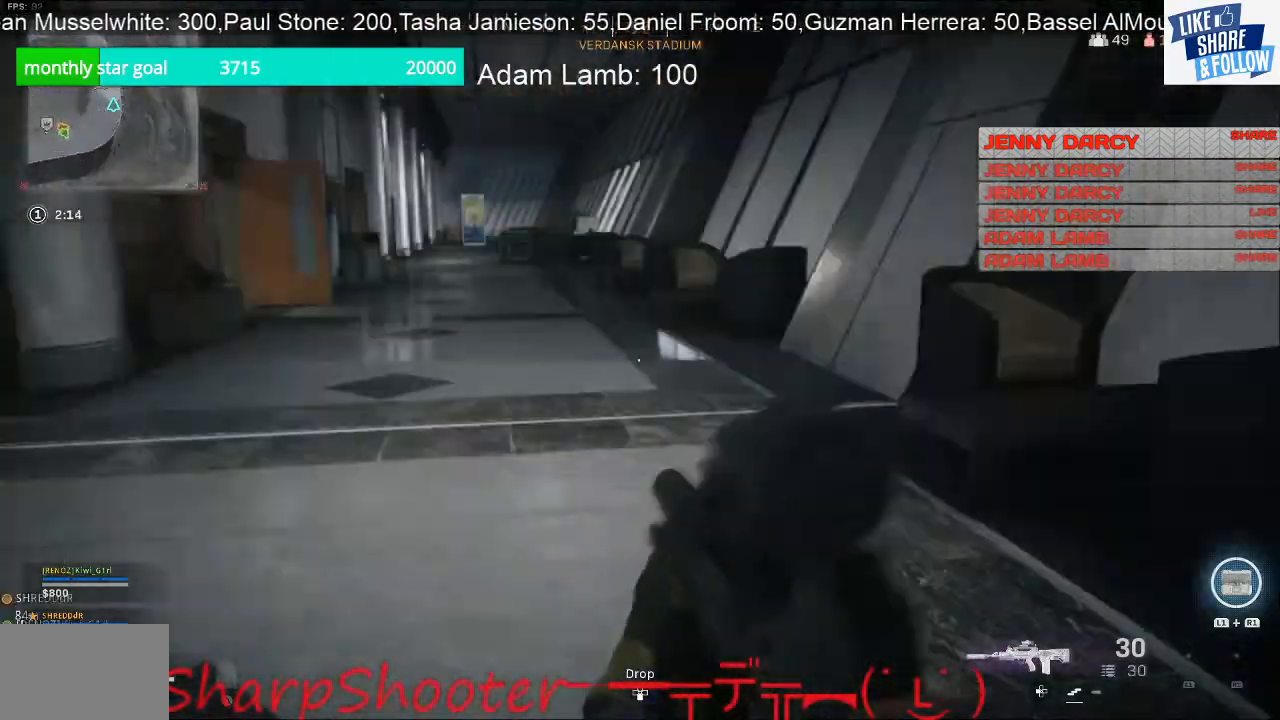
{"buttons": [], "left_stick": "up-left", "right_stick": "center", "events": [[133, "right_stick", "center"], [167, "left_stick", "up-left"]]}
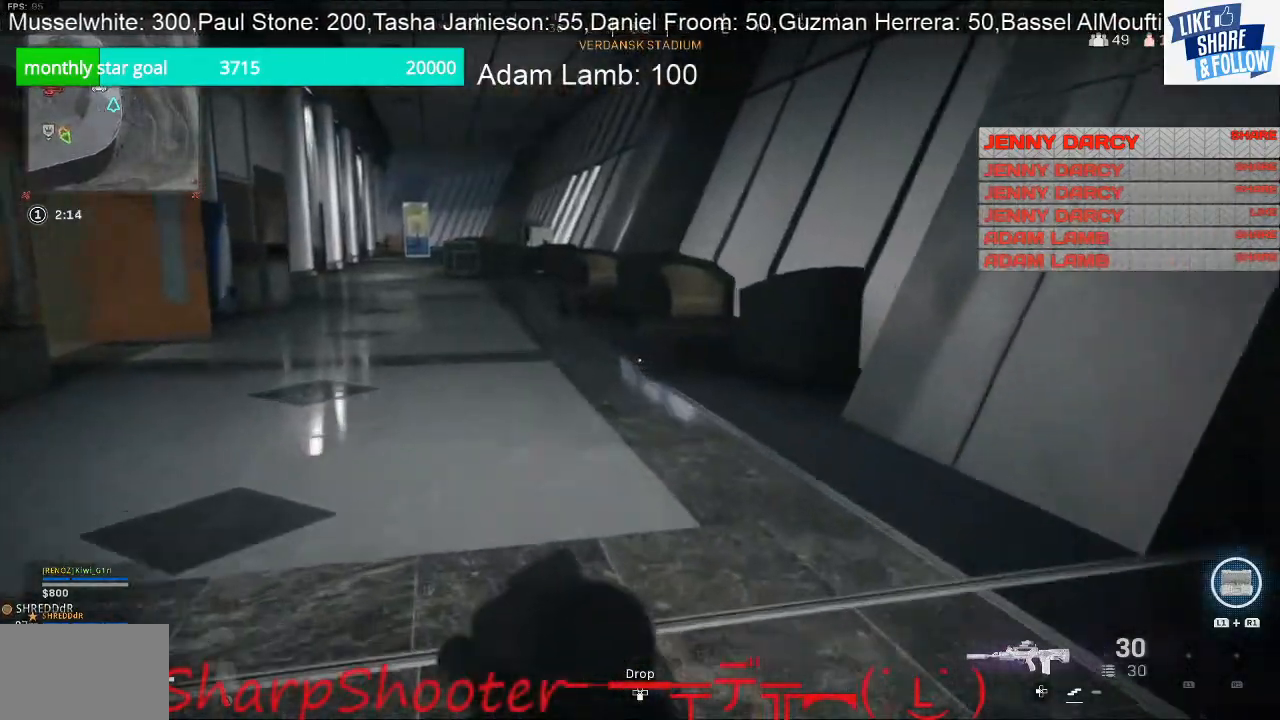
{"buttons": [], "left_stick": "down-right", "right_stick": "right", "events": [[167, "right_stick", "right"], [200, "left_stick", "left"], [300, "left_stick", "down-left"], [467, "left_stick", "down-right"]]}
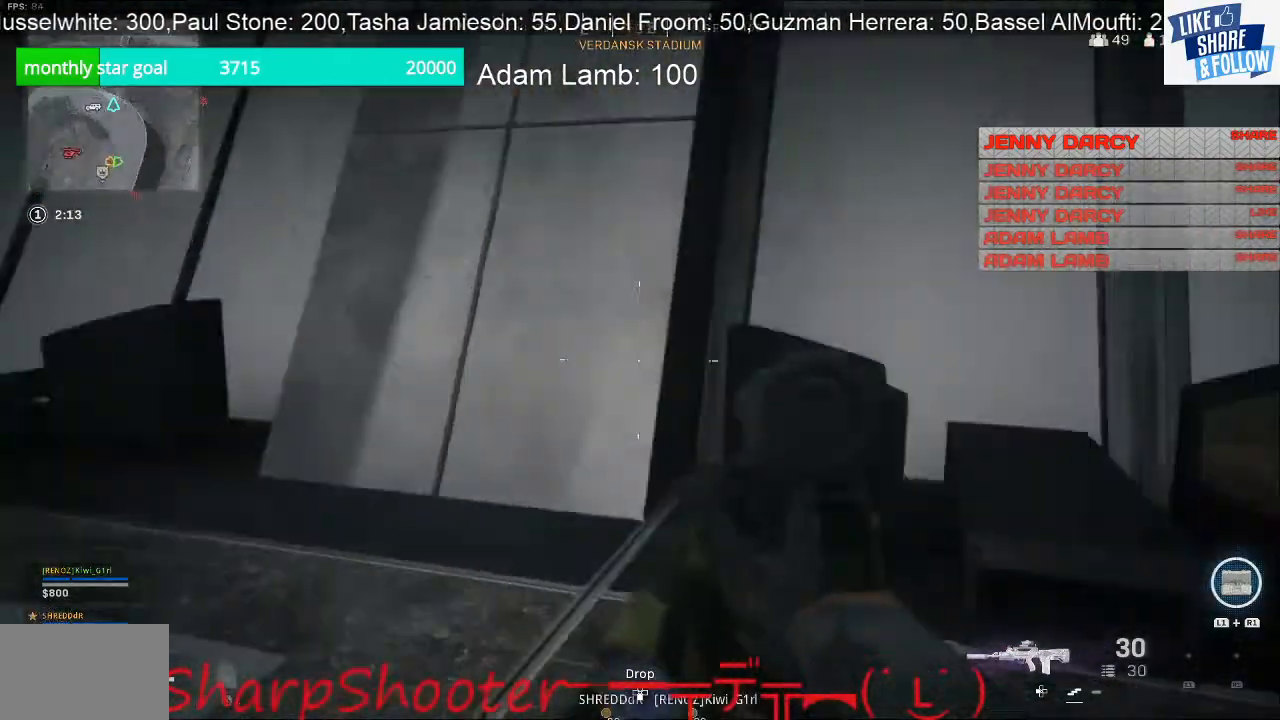
{"buttons": [], "left_stick": "up", "right_stick": "right", "events": [[133, "left_stick", "right"], [233, "left_stick", "up-right"], [333, "left_stick", "up"], [367, "right_stick", "center"], [500, "right_stick", "right"]]}
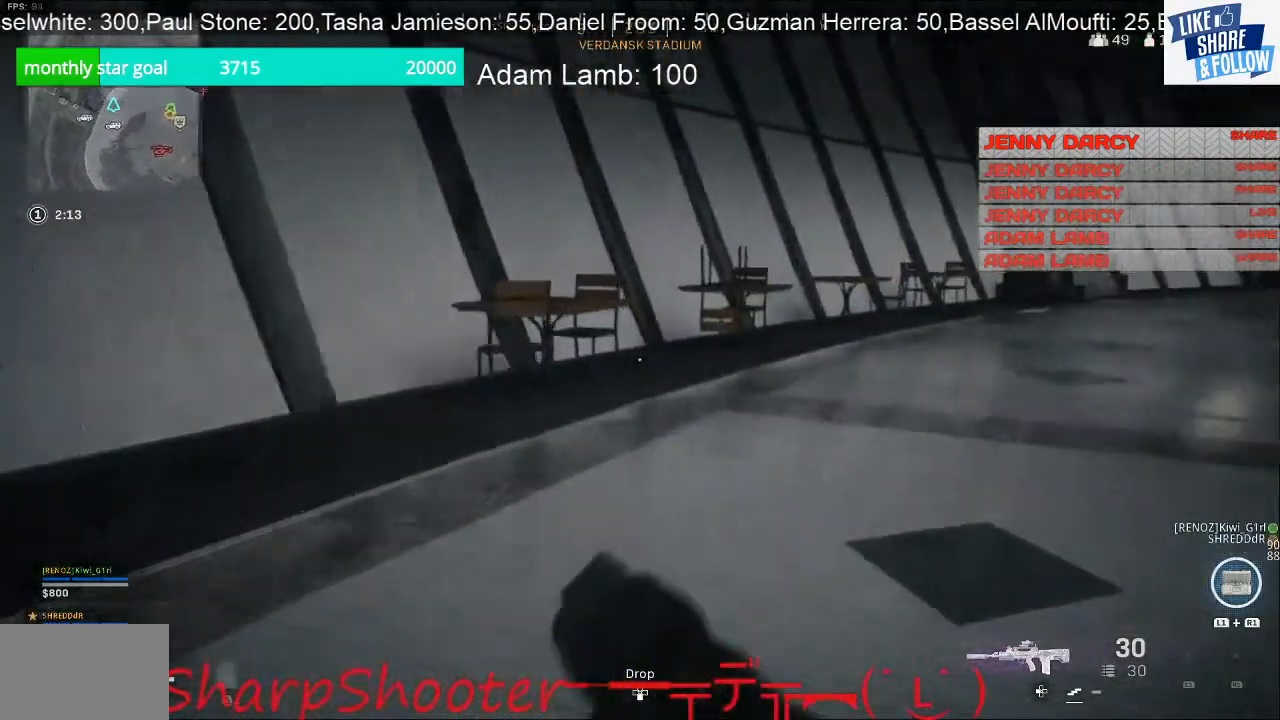
{"buttons": [], "left_stick": "up", "right_stick": "center", "events": [[400, "right_stick", "center"]]}
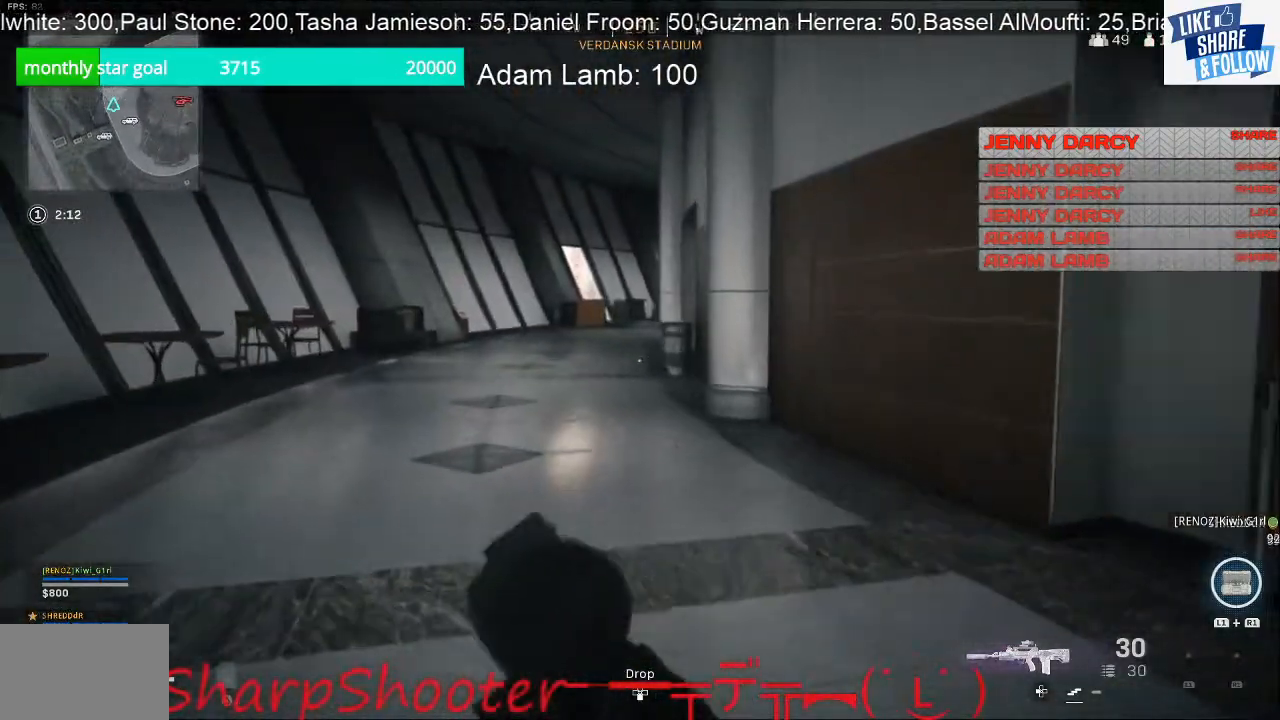
{"buttons": [], "left_stick": "up", "right_stick": "center", "events": []}
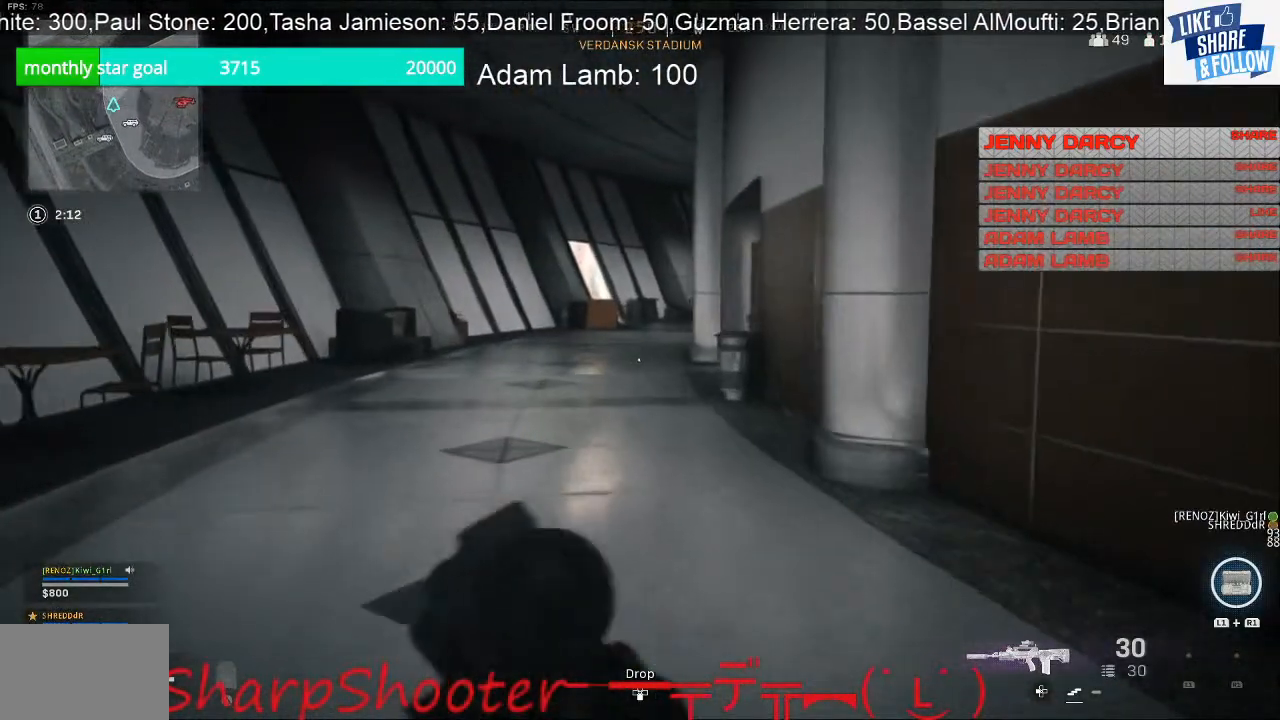
{"buttons": [], "left_stick": "up", "right_stick": "center", "events": []}
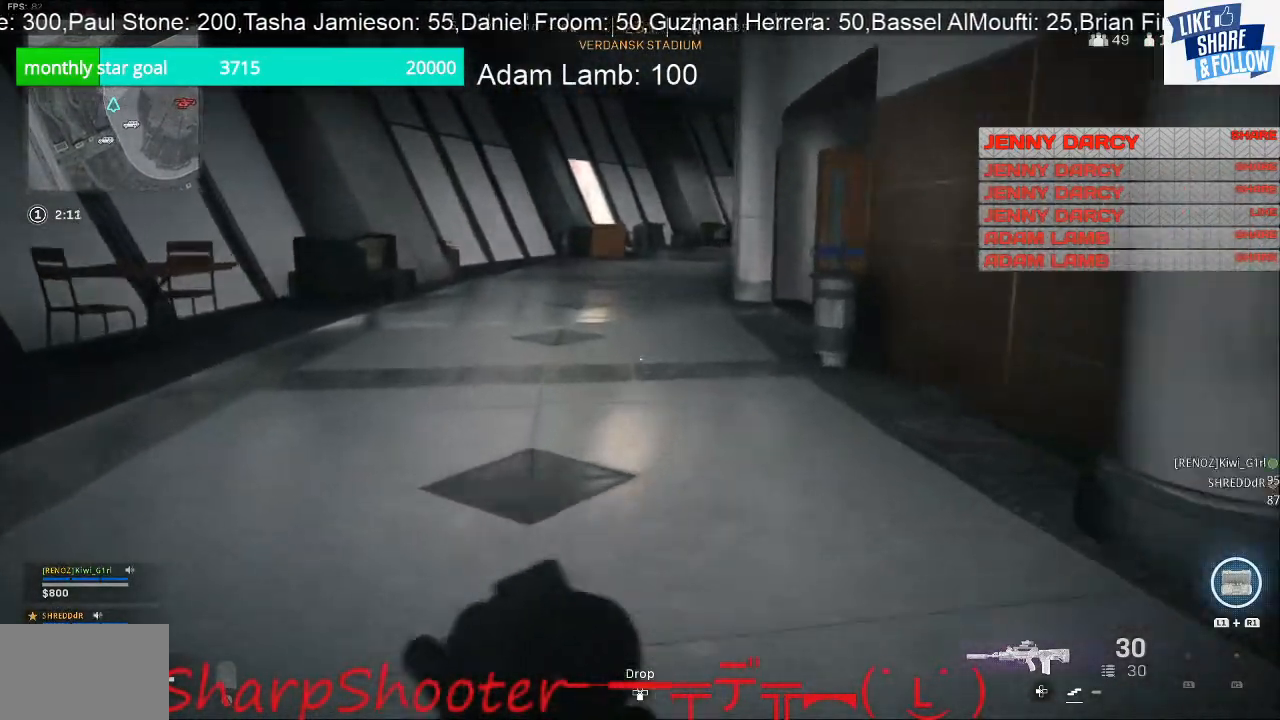
{"buttons": [], "left_stick": "up", "right_stick": "center", "events": []}
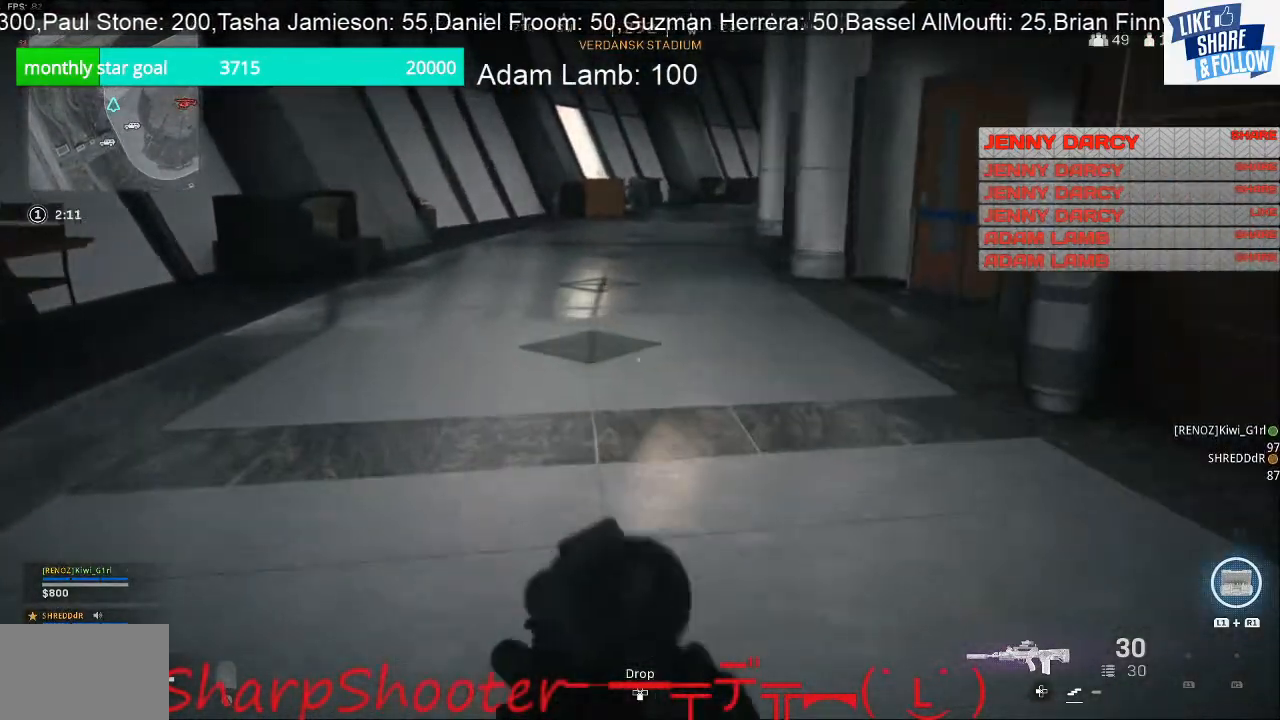
{"buttons": [], "left_stick": "up-left", "right_stick": "right", "events": [[33, "left_stick", "up-left"], [167, "right_stick", "right"]]}